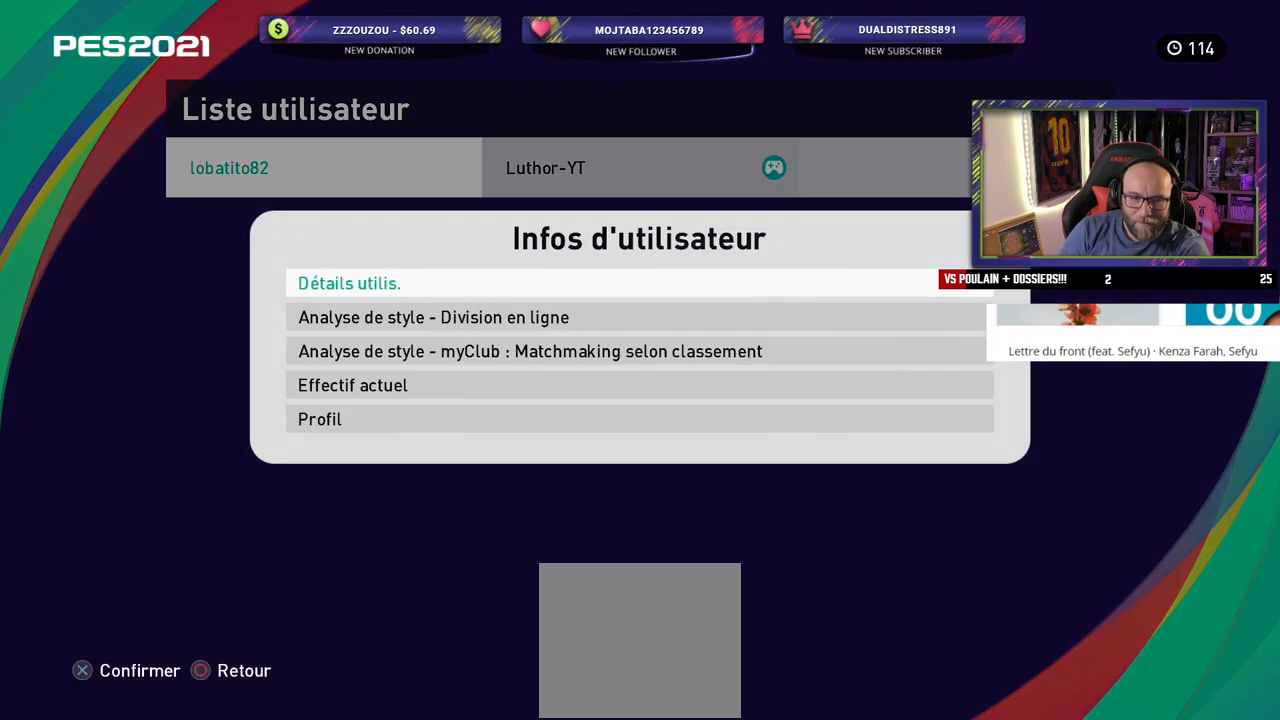
Gameplay with a controller (PlayStation layout); each line is a JSON object with the inputs held at the frame after it. "events" lists button and stick changes between this image and that frame as [ms after this image, input, new state], when the widget could be followed in between.
{"buttons": [], "left_stick": "center", "right_stick": "center", "events": []}
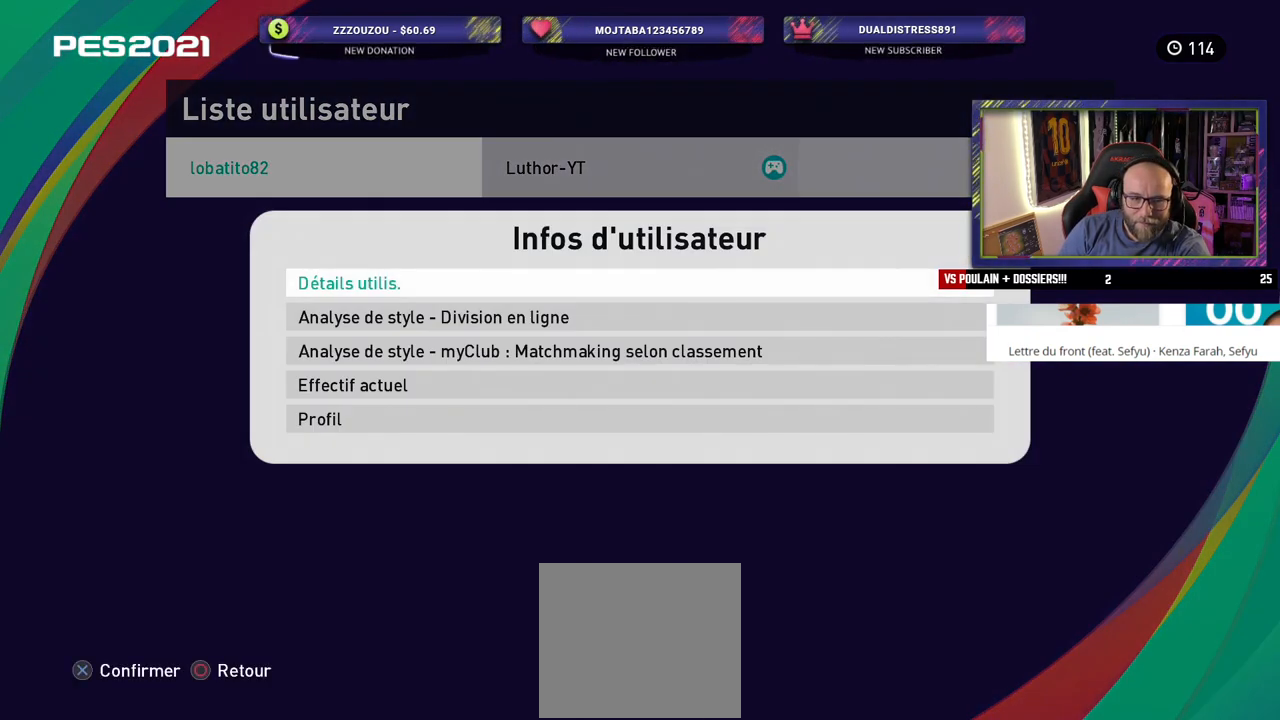
{"buttons": [], "left_stick": "center", "right_stick": "center", "events": []}
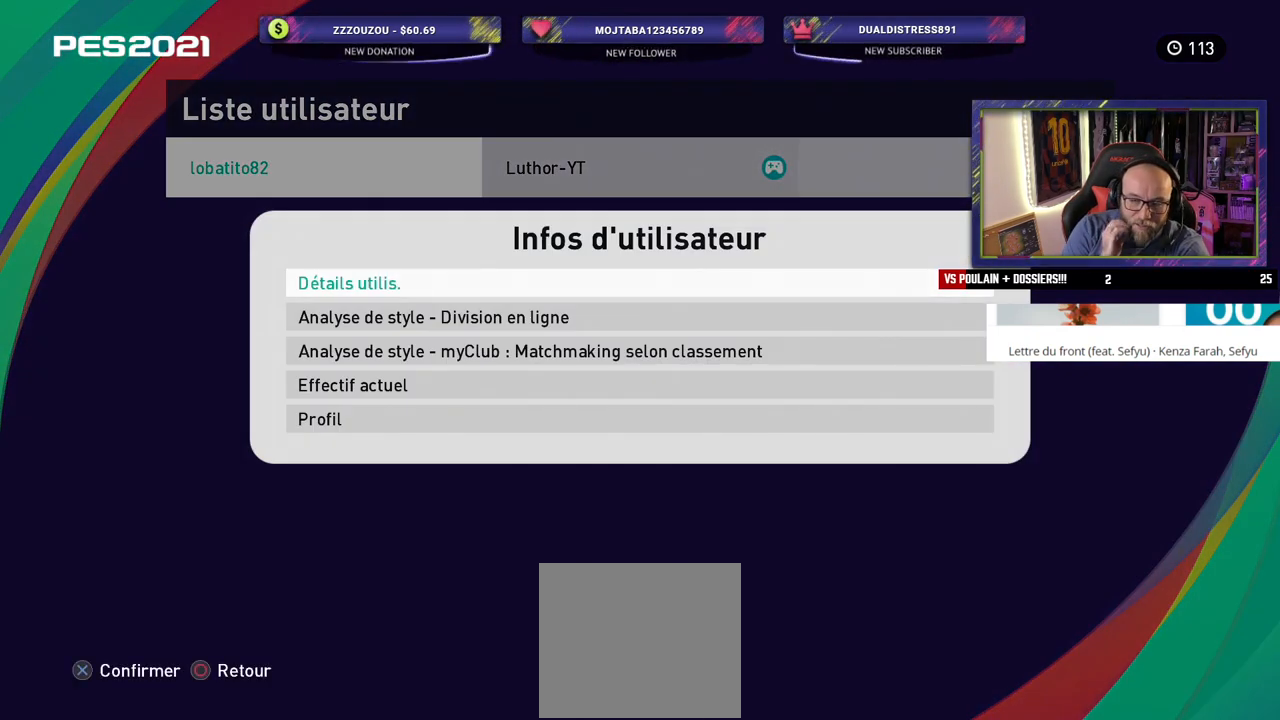
{"buttons": [], "left_stick": "center", "right_stick": "center", "events": []}
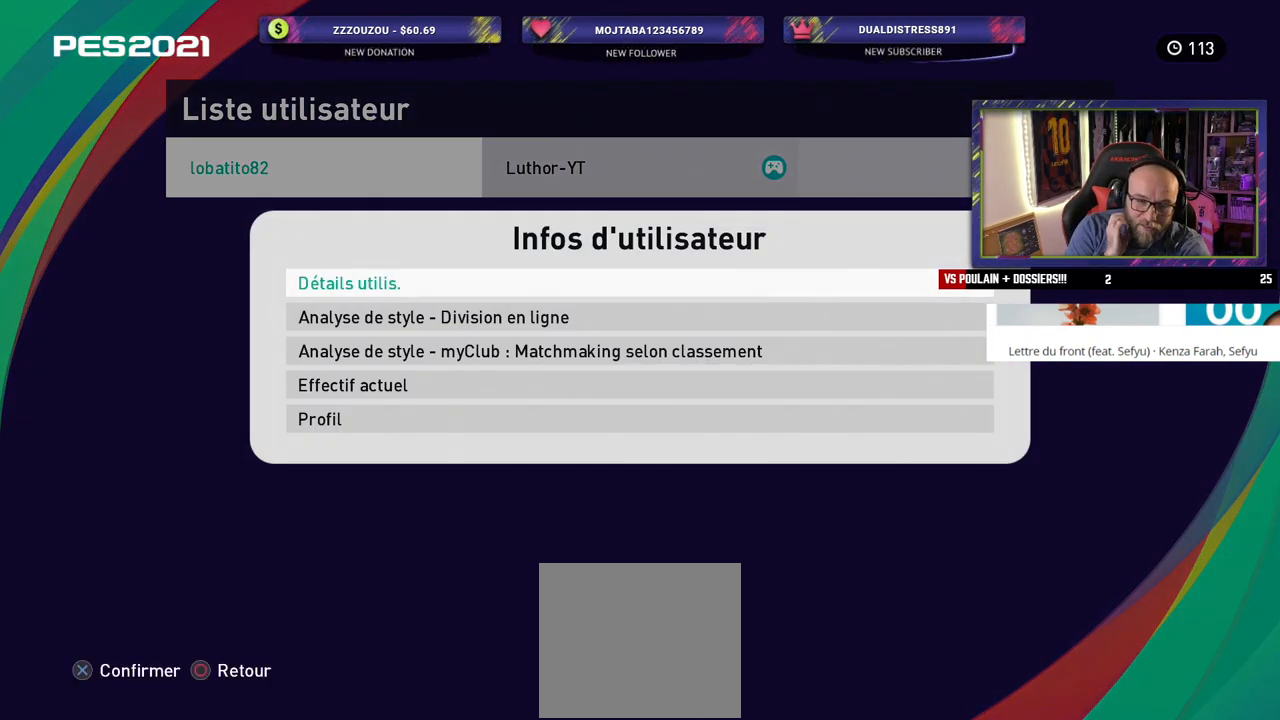
{"buttons": [], "left_stick": "center", "right_stick": "center", "events": []}
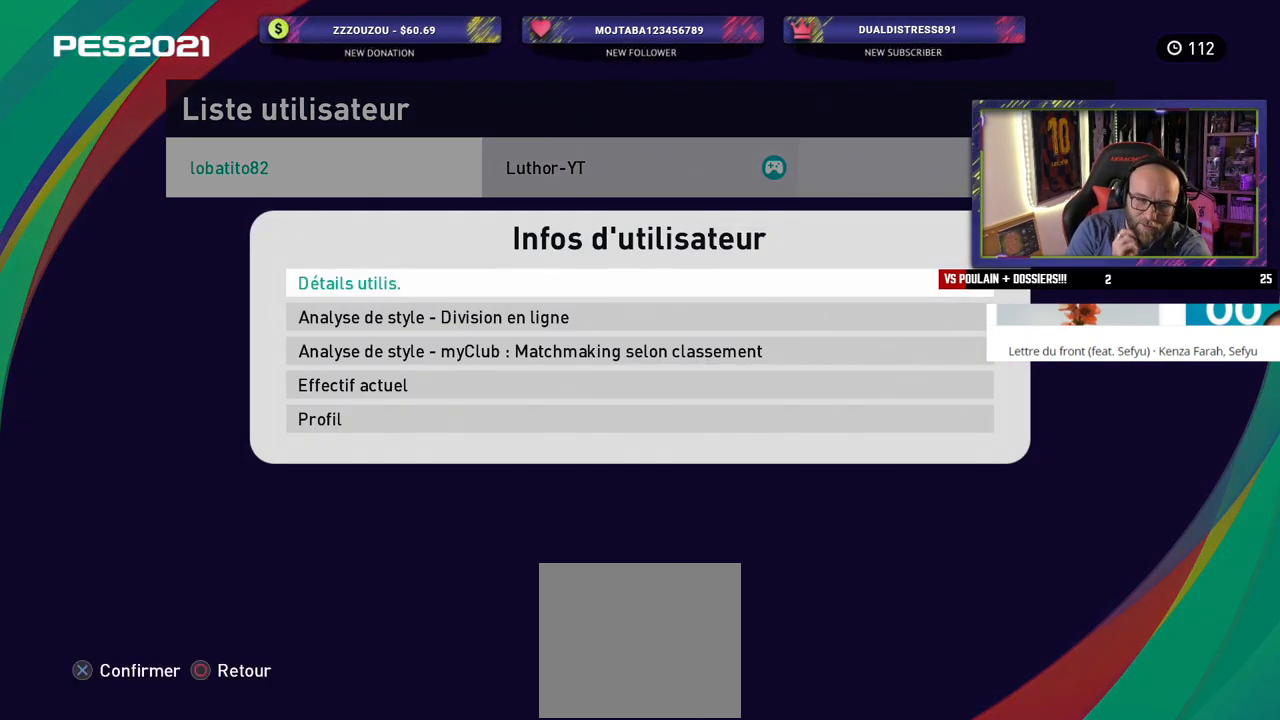
{"buttons": [], "left_stick": "center", "right_stick": "center", "events": []}
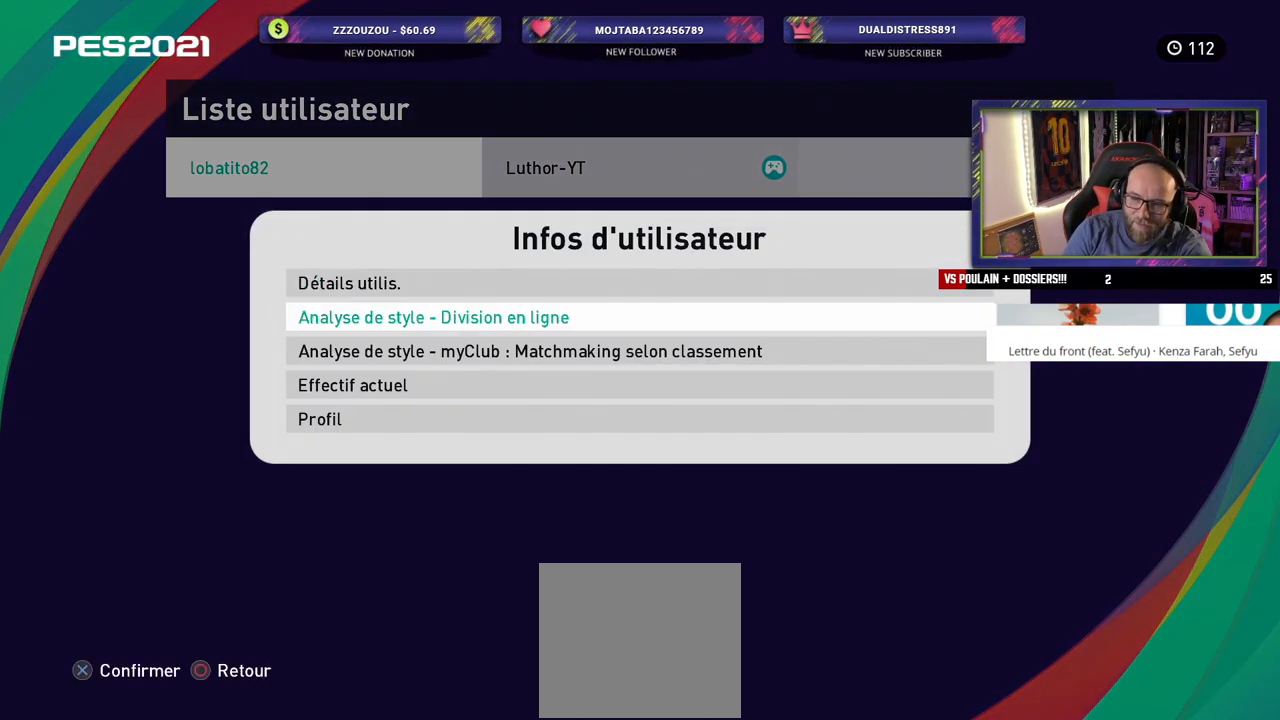
{"buttons": [], "left_stick": "center", "right_stick": "center", "events": []}
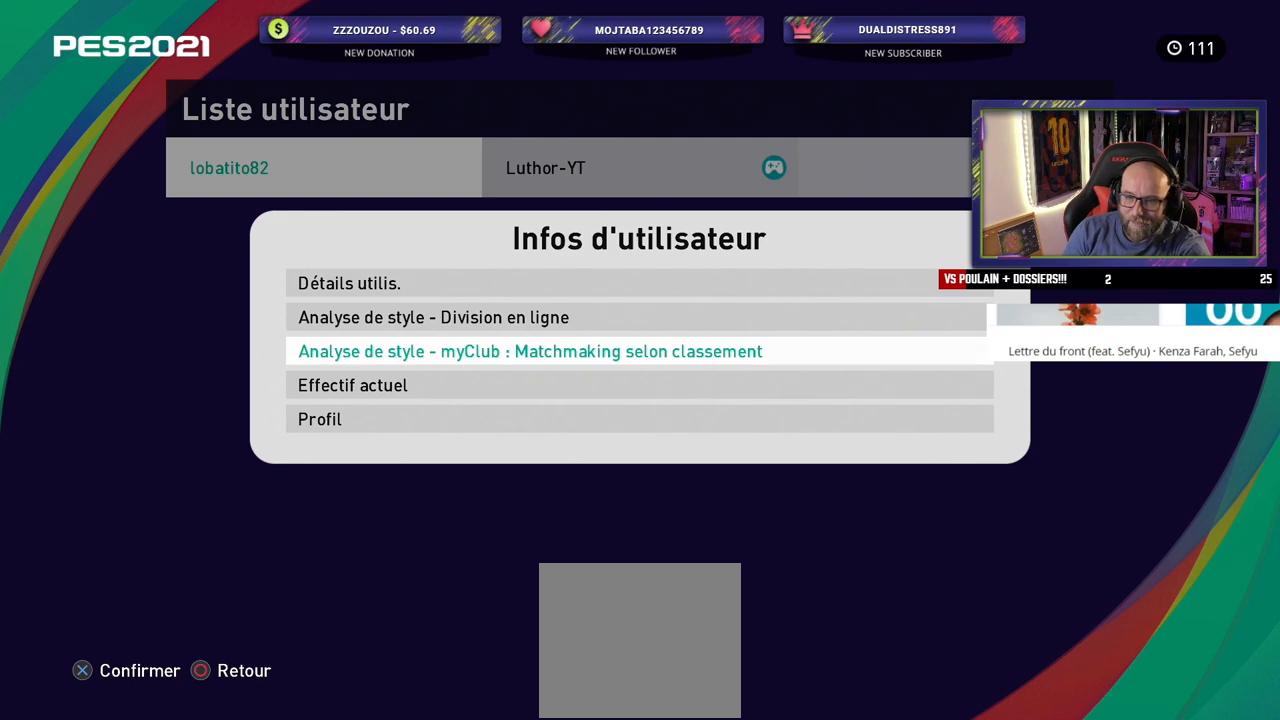
{"buttons": [], "left_stick": "center", "right_stick": "center", "events": [[320, "CROSS", "down"], [460, "CROSS", "up"]]}
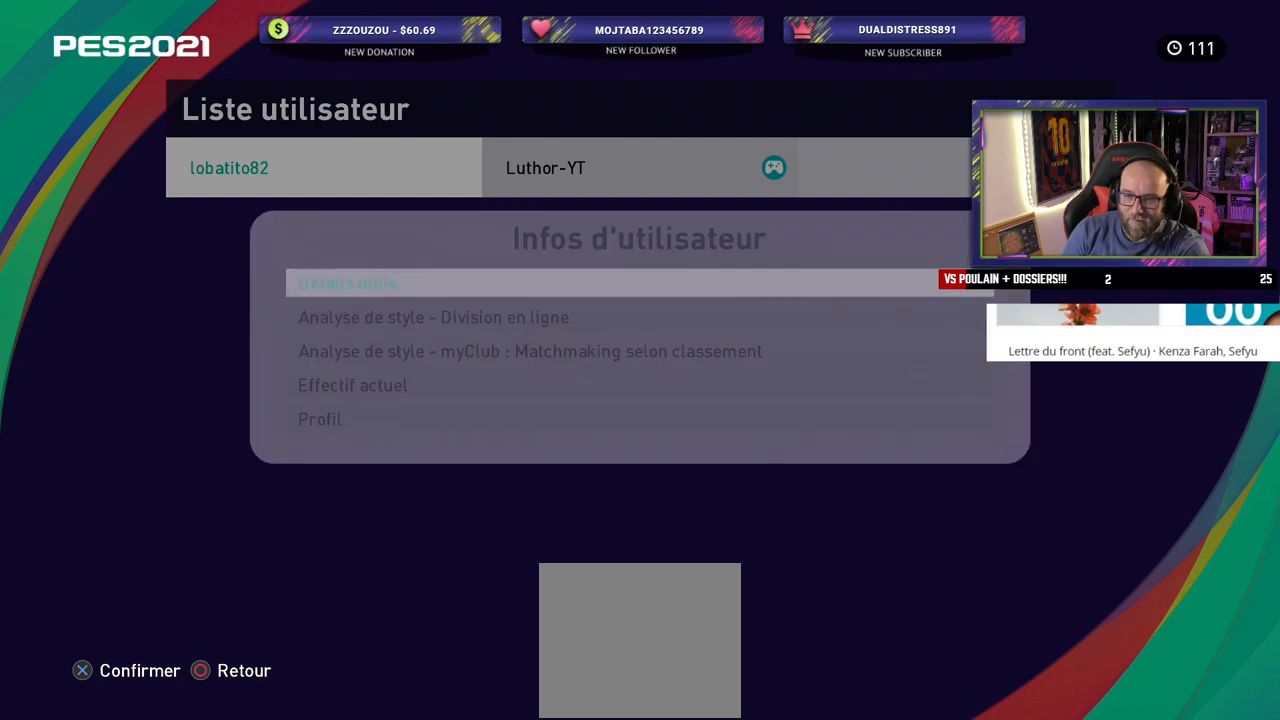
{"buttons": [], "left_stick": "center", "right_stick": "center", "events": []}
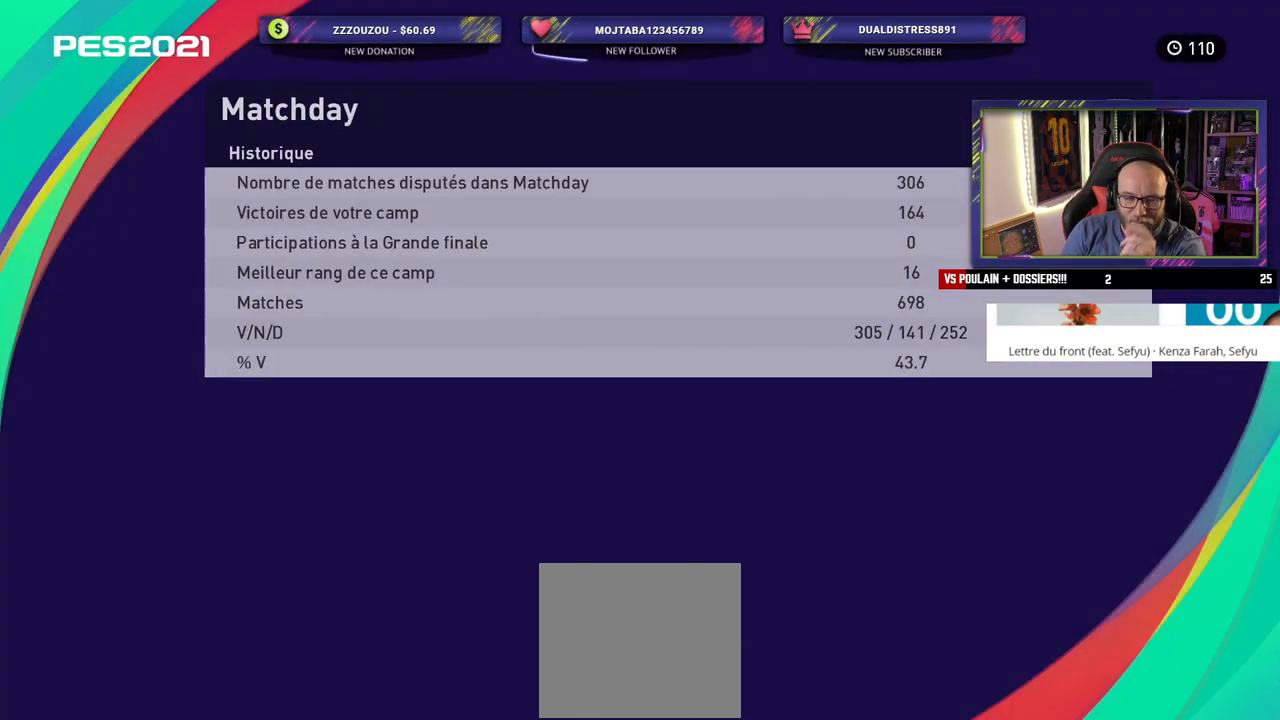
{"buttons": [], "left_stick": "center", "right_stick": "center", "events": []}
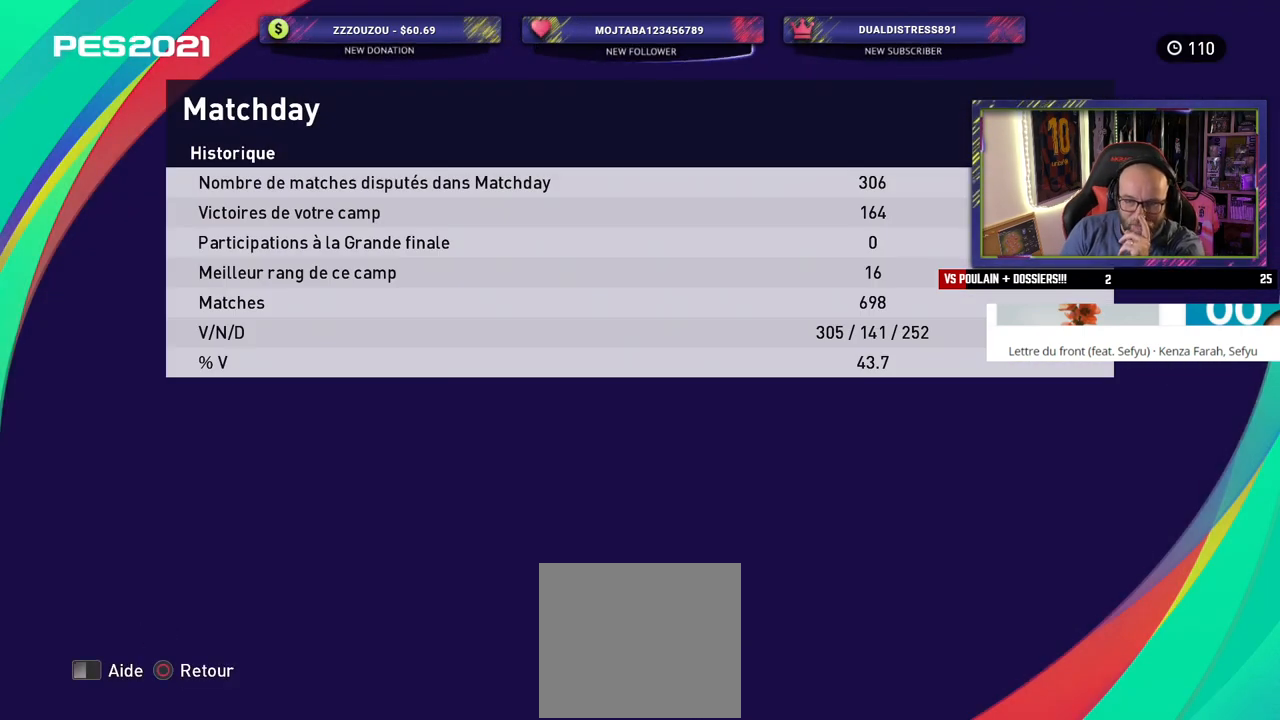
{"buttons": [], "left_stick": "center", "right_stick": "center", "events": [[340, "R1", "down"], [460, "R1", "up"]]}
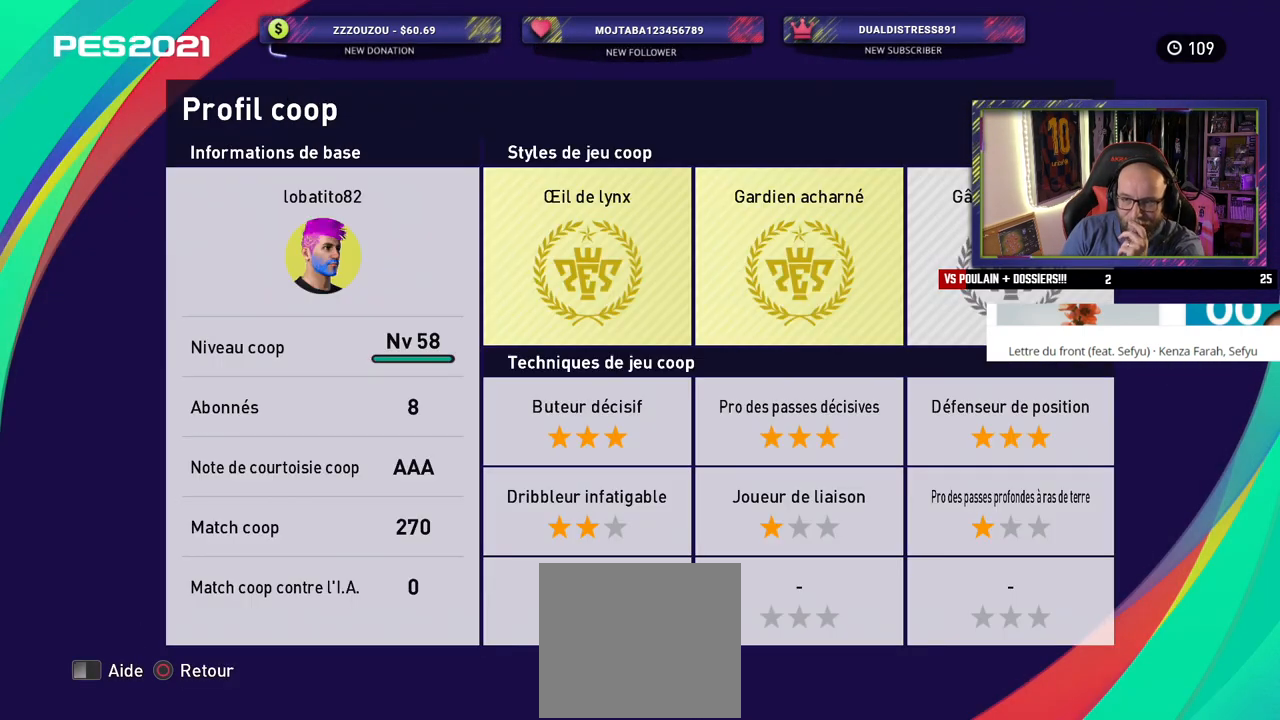
{"buttons": ["R1"], "left_stick": "center", "right_stick": "center", "events": [[260, "R1", "down"], [320, "R1", "up"], [420, "R1", "down"]]}
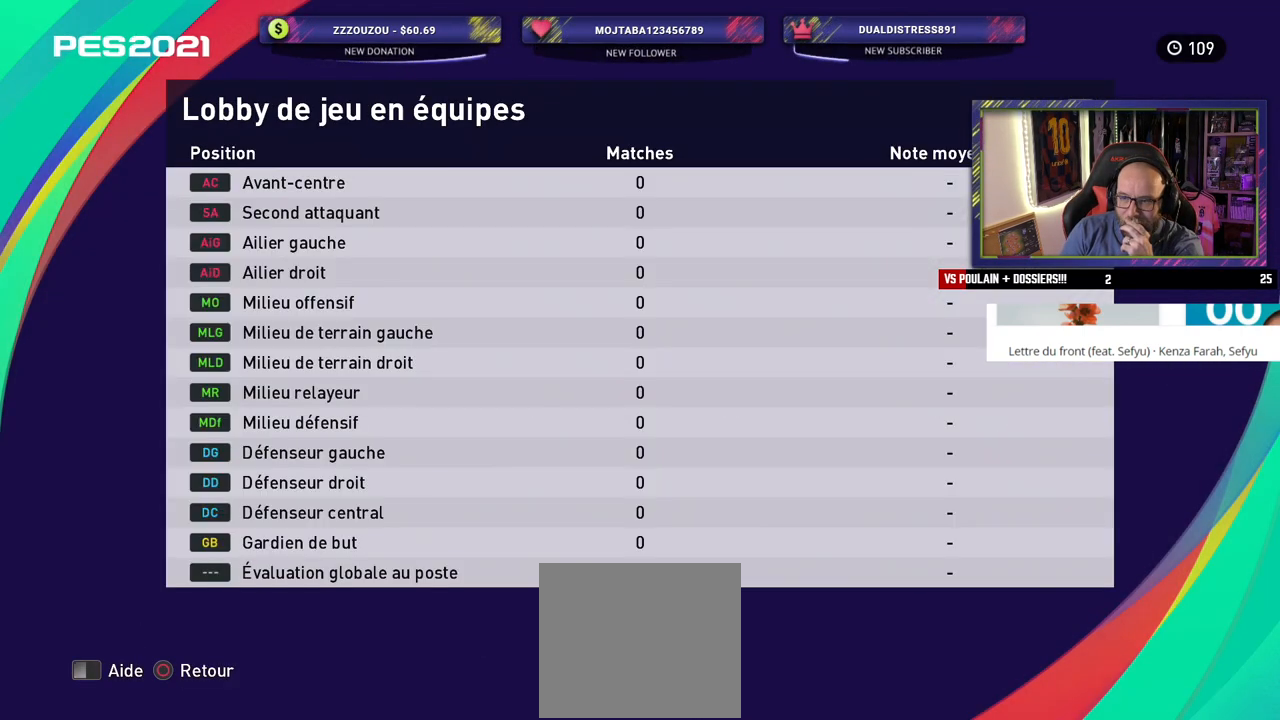
{"buttons": ["R1"], "left_stick": "center", "right_stick": "center", "events": [[20, "R1", "up"], [480, "R1", "down"]]}
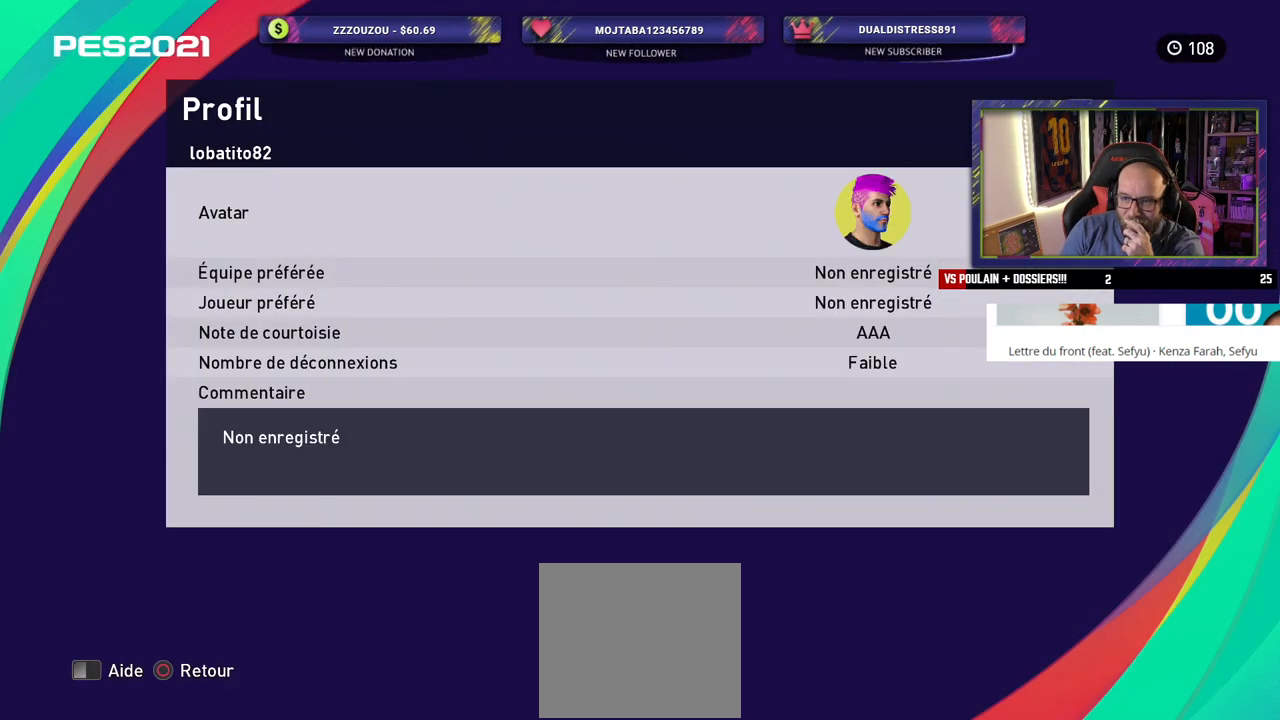
{"buttons": [], "left_stick": "center", "right_stick": "center", "events": [[80, "R1", "up"]]}
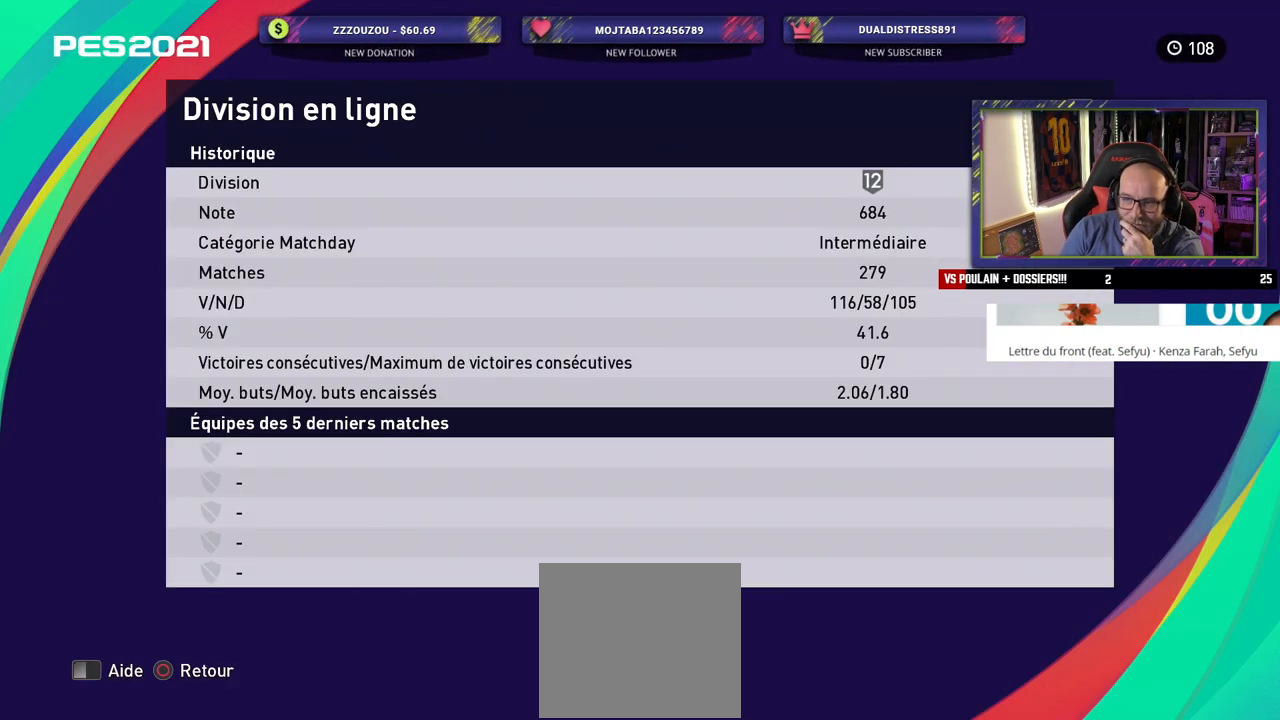
{"buttons": [], "left_stick": "center", "right_stick": "center", "events": []}
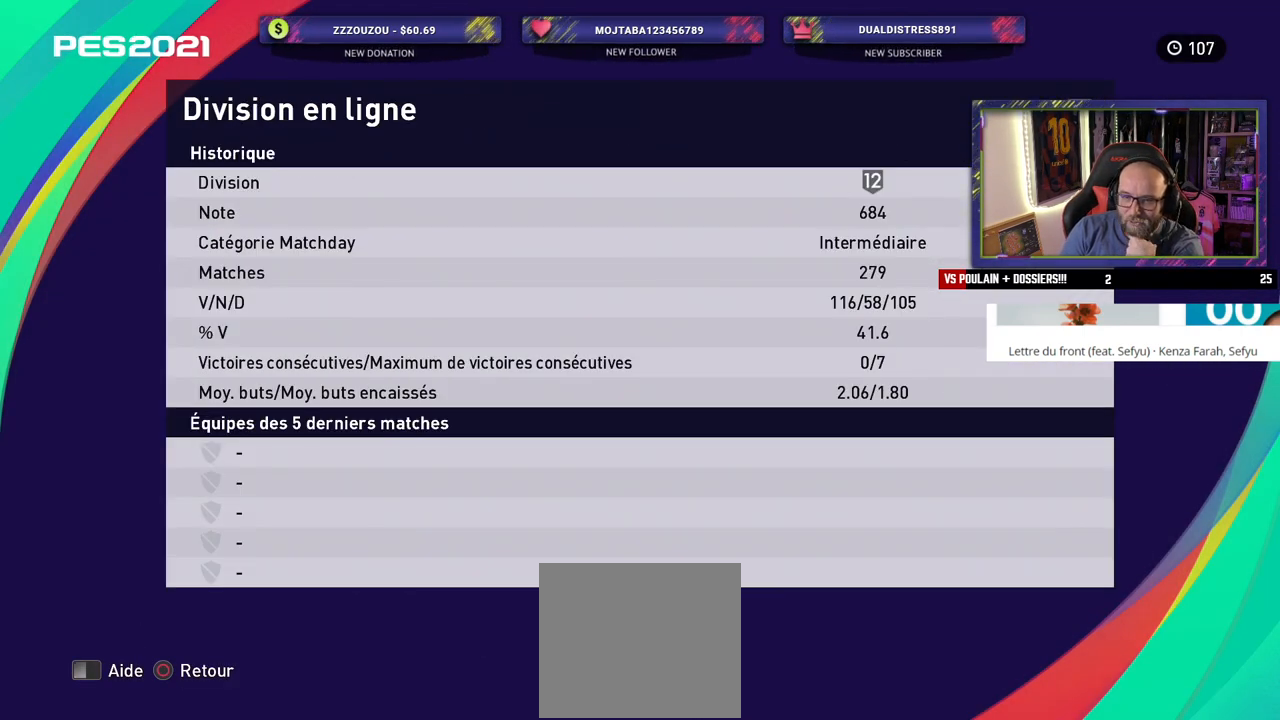
{"buttons": [], "left_stick": "center", "right_stick": "center", "events": [[360, "R1", "down"], [500, "R1", "up"]]}
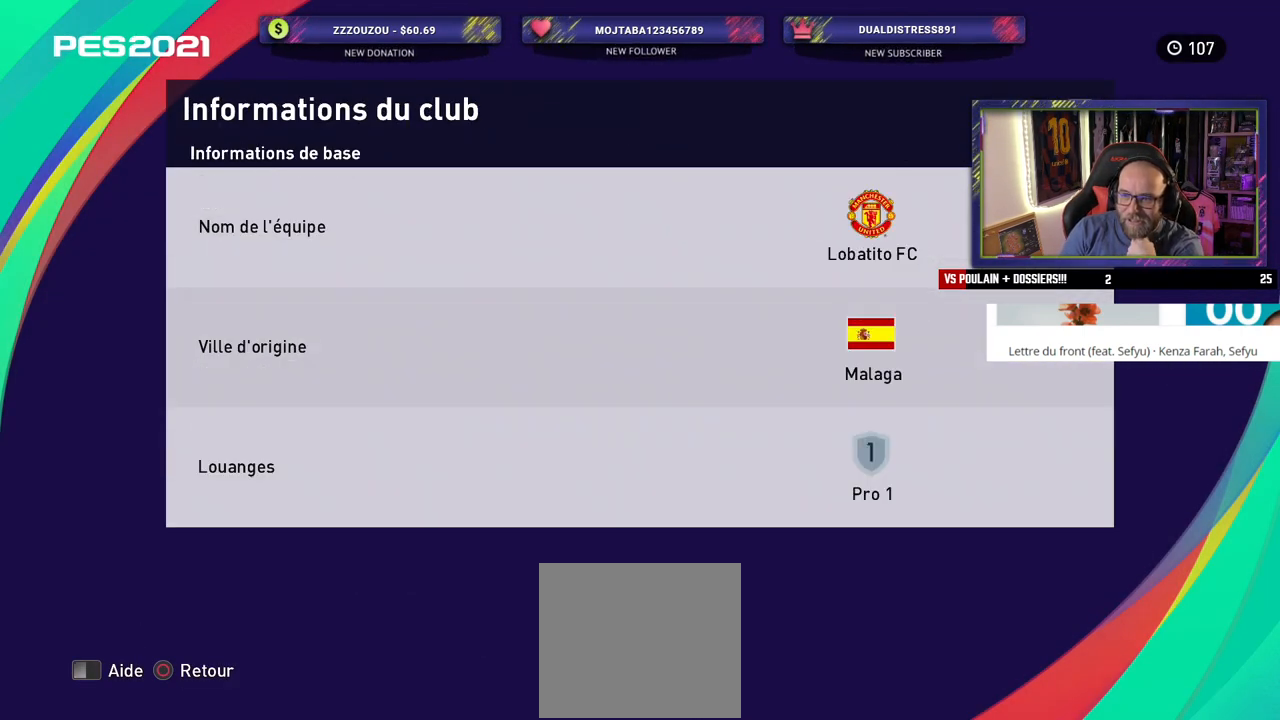
{"buttons": [], "left_stick": "center", "right_stick": "center", "events": []}
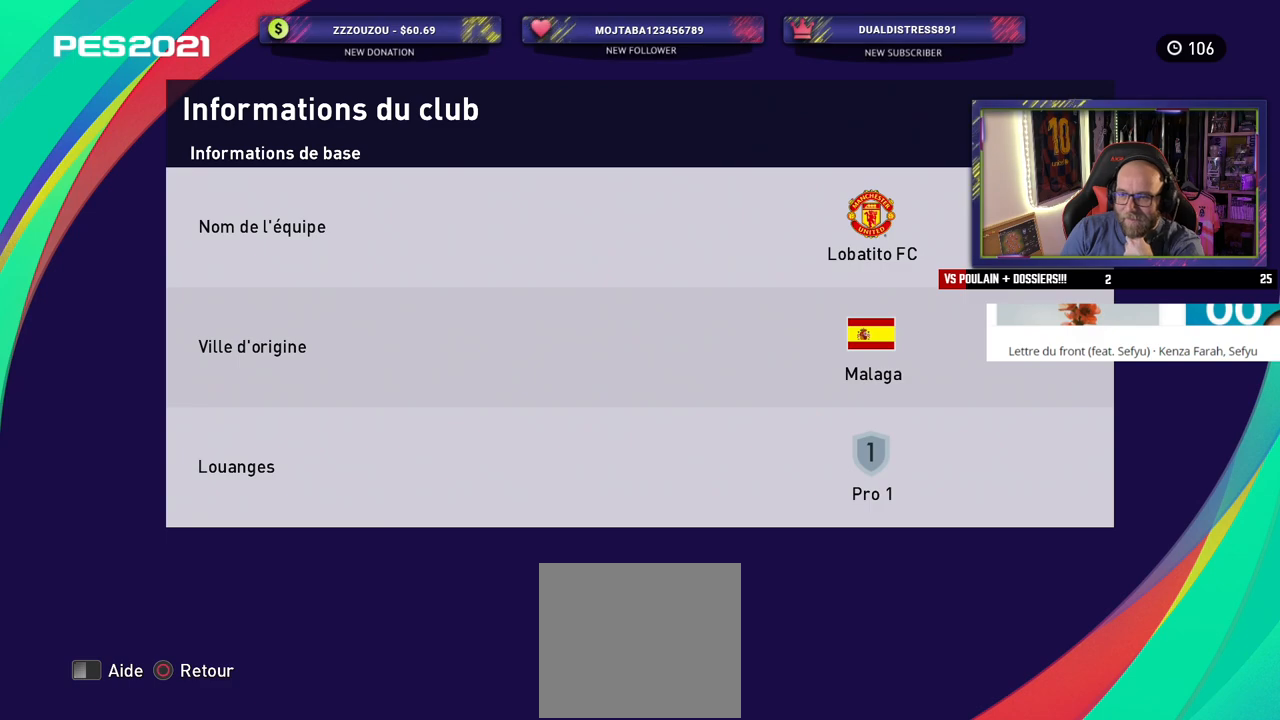
{"buttons": [], "left_stick": "center", "right_stick": "center", "events": [[280, "CIRCLE", "down"], [400, "CIRCLE", "up"]]}
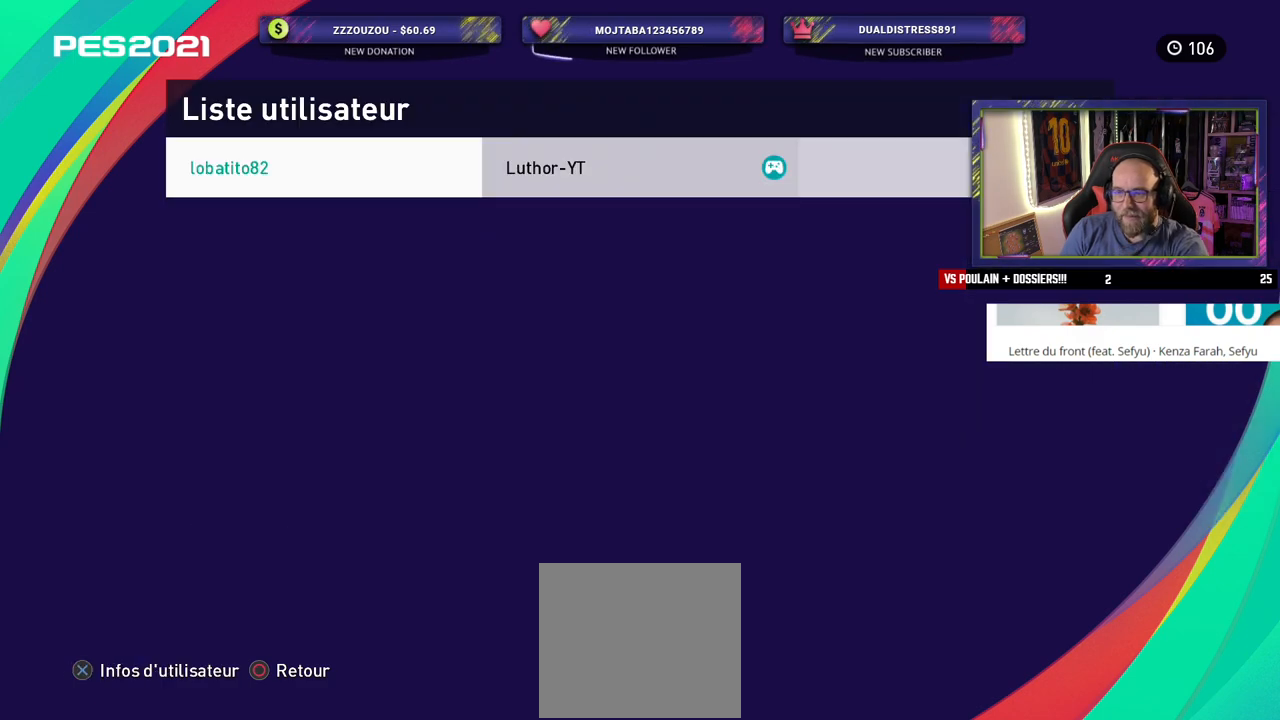
{"buttons": [], "left_stick": "center", "right_stick": "center", "events": []}
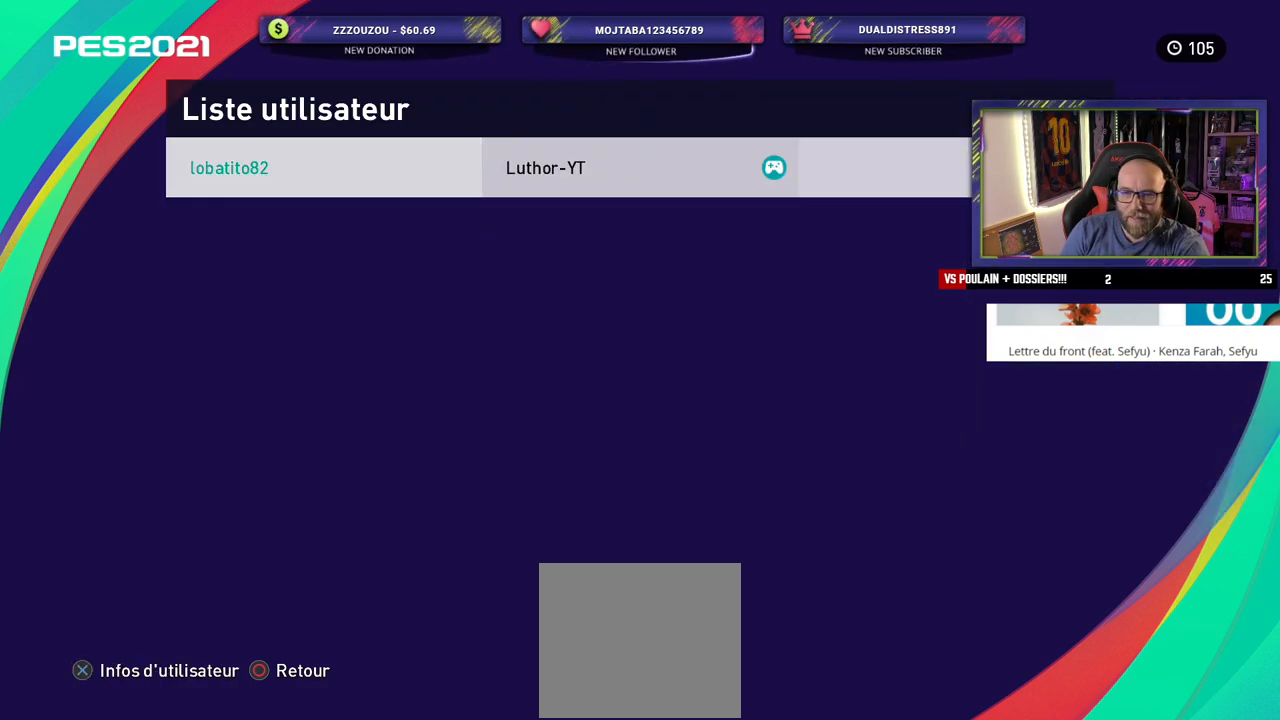
{"buttons": [], "left_stick": "center", "right_stick": "center", "events": [[360, "CROSS", "down"], [460, "CROSS", "up"]]}
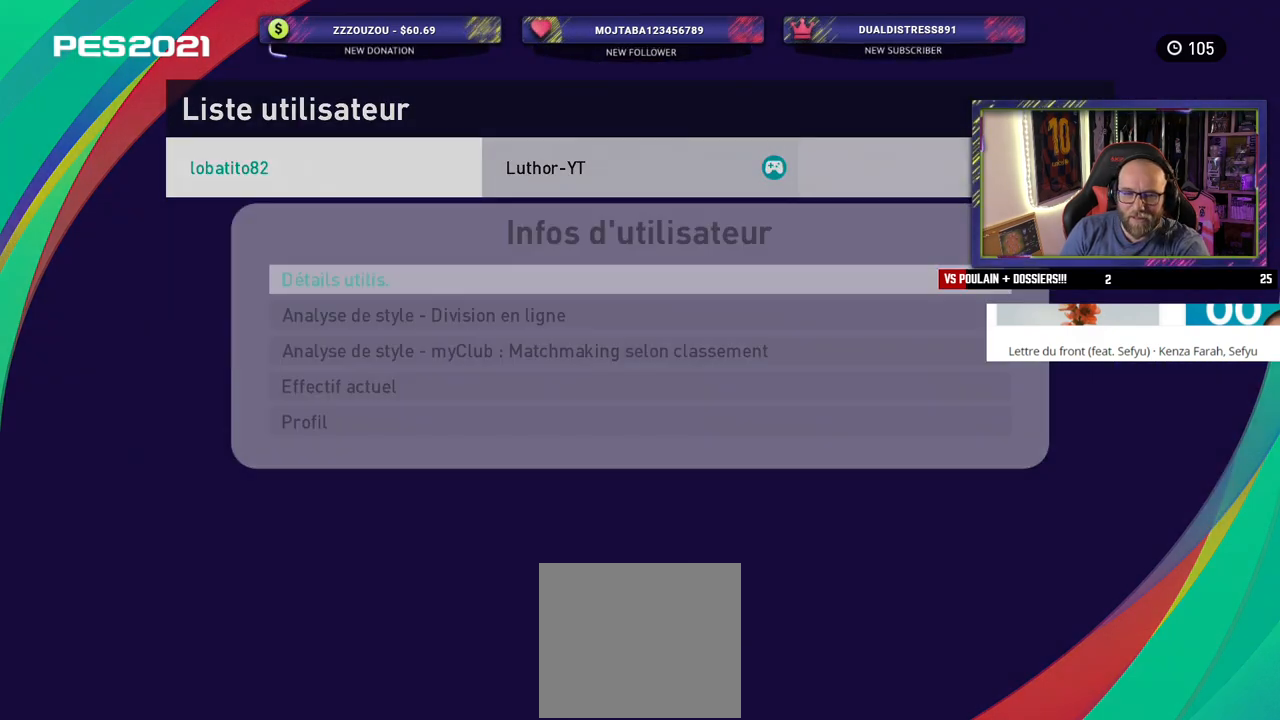
{"buttons": ["CROSS"], "left_stick": "center", "right_stick": "center", "events": [[480, "CROSS", "down"]]}
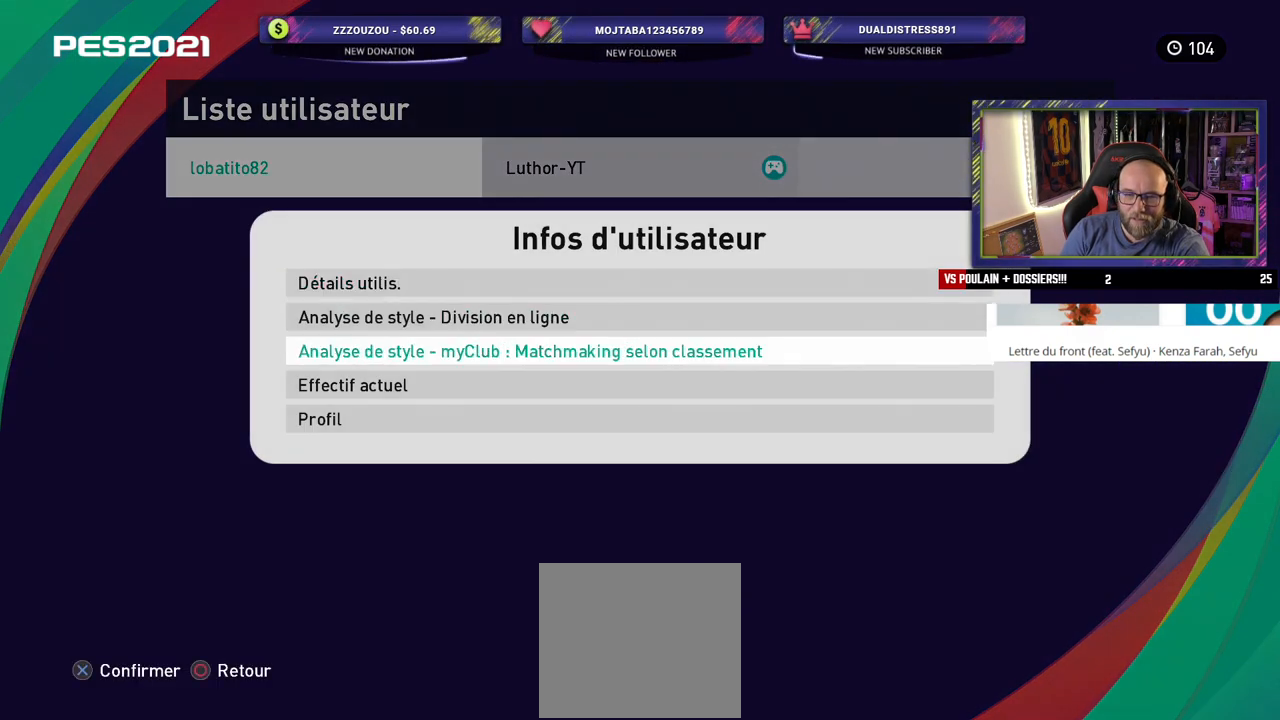
{"buttons": [], "left_stick": "center", "right_stick": "center", "events": [[100, "CROSS", "up"]]}
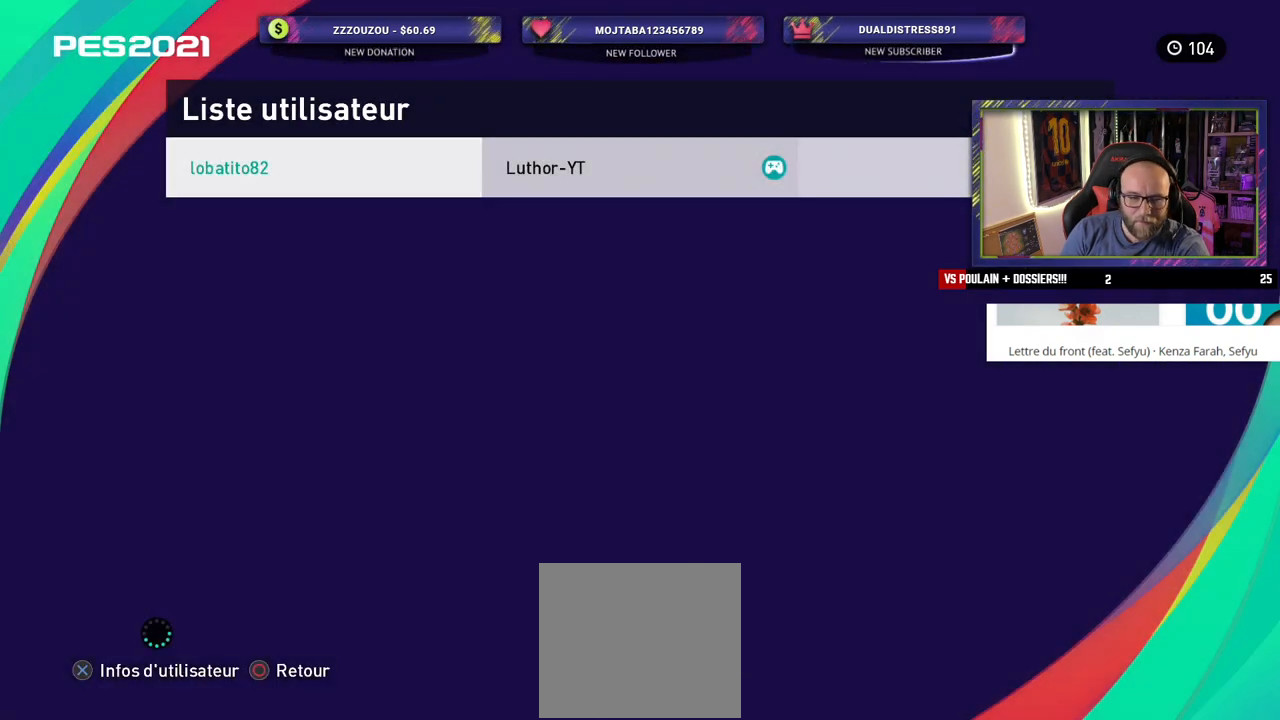
{"buttons": [], "left_stick": "center", "right_stick": "center", "events": []}
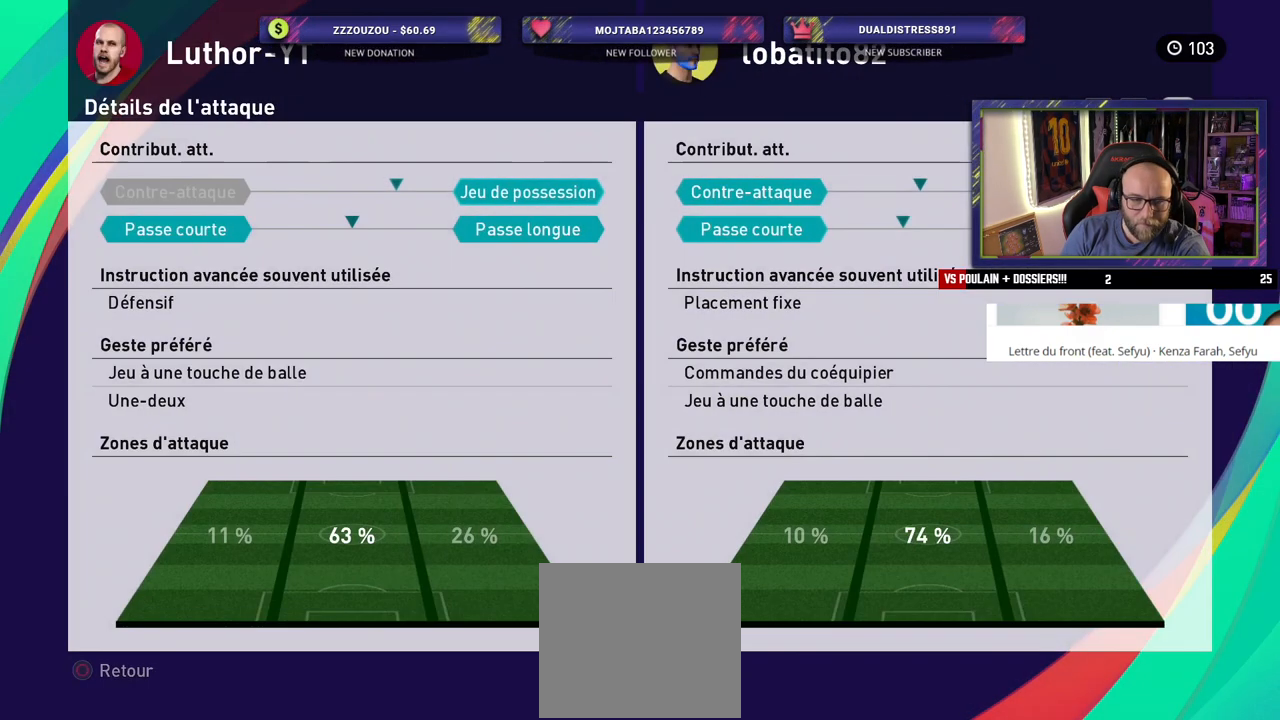
{"buttons": [], "left_stick": "center", "right_stick": "center", "events": []}
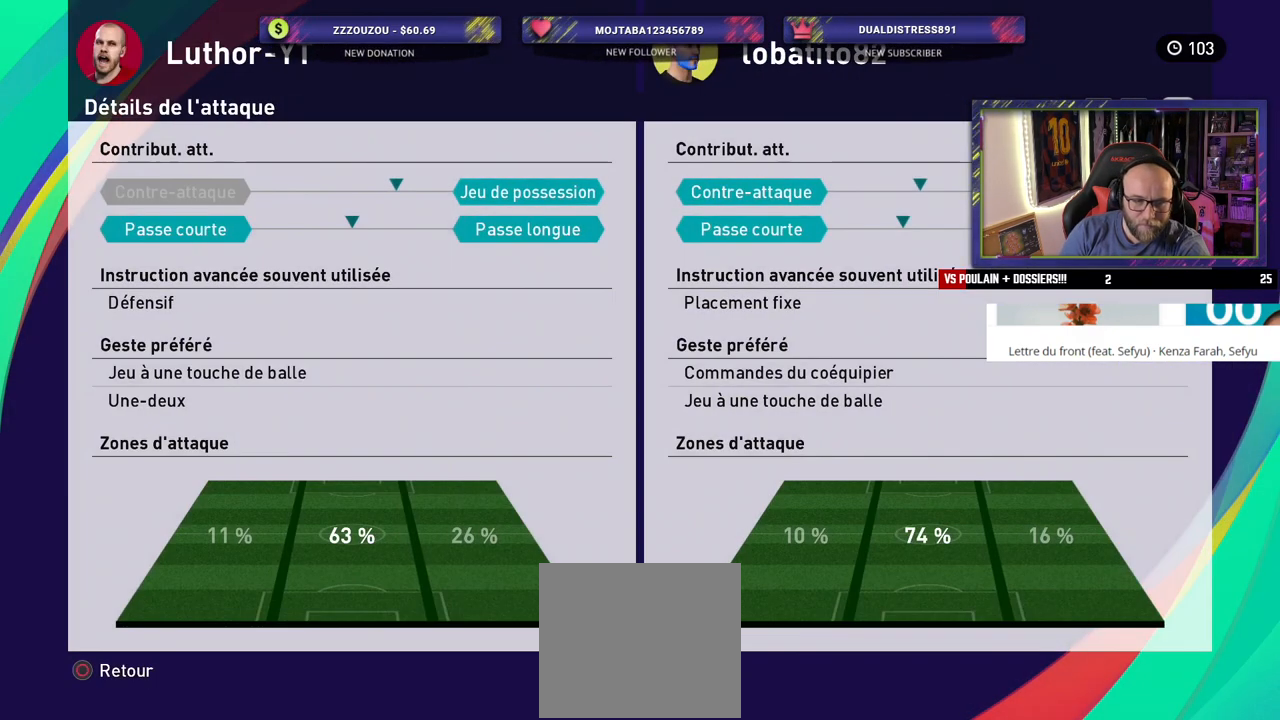
{"buttons": [], "left_stick": "center", "right_stick": "center", "events": []}